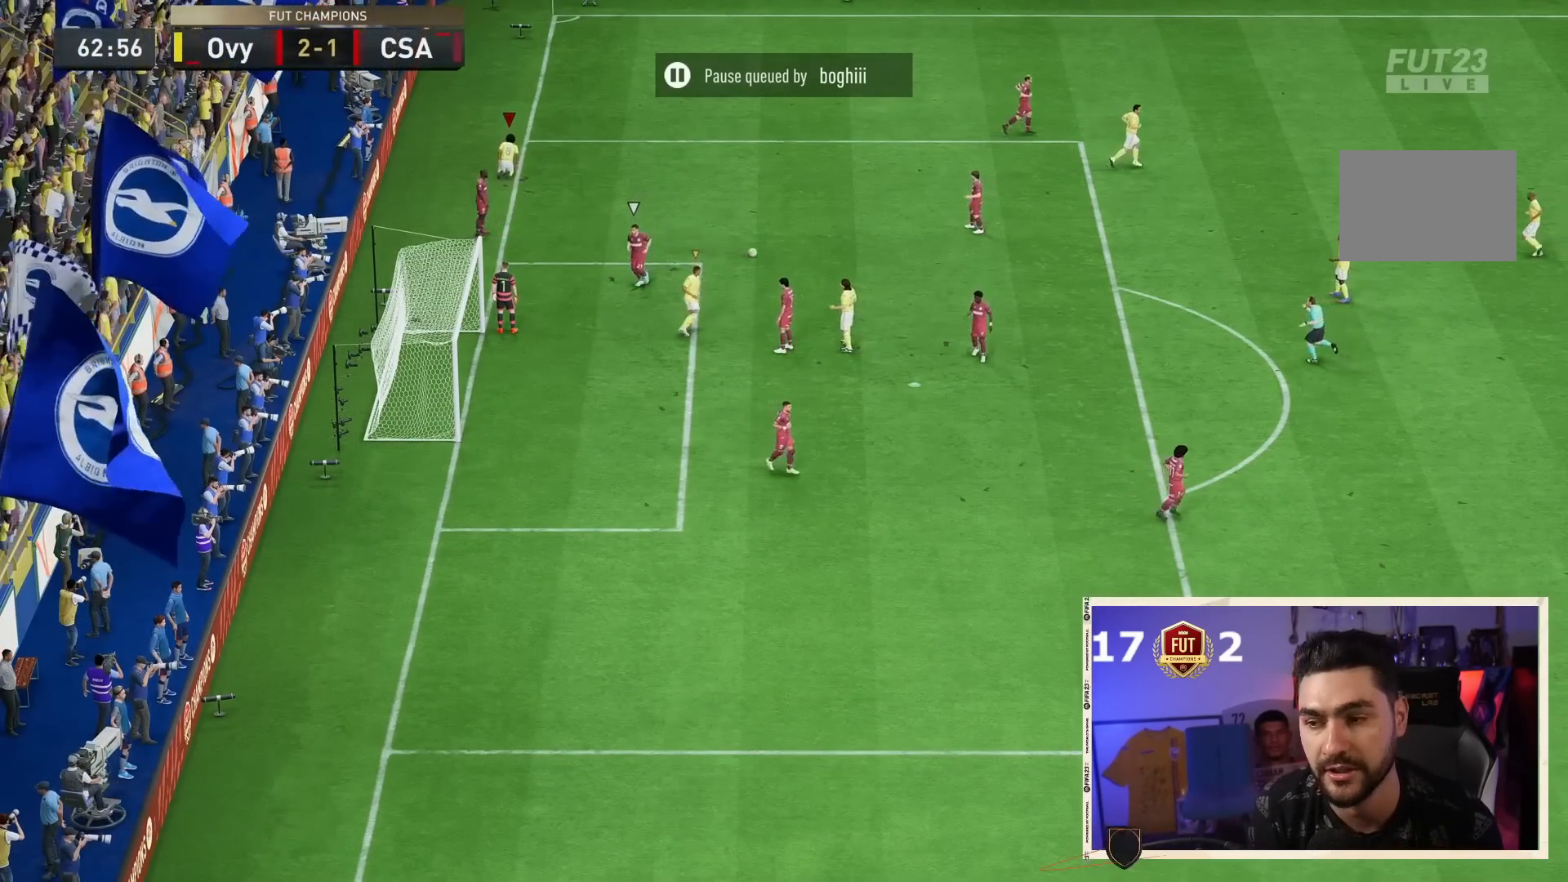
Gameplay with a controller (PlayStation layout); each line is a JSON object with the inputs held at the frame after it (dt_ms = milliseconds from this image to that frame). "events" lists button and stick changes between this image and that frame as [ms after this image, input, new state], when the widget could be followed in between. Not read: L3 R3.
{"dt_ms": 500, "buttons": [], "left_stick": "center", "right_stick": "center", "events": []}
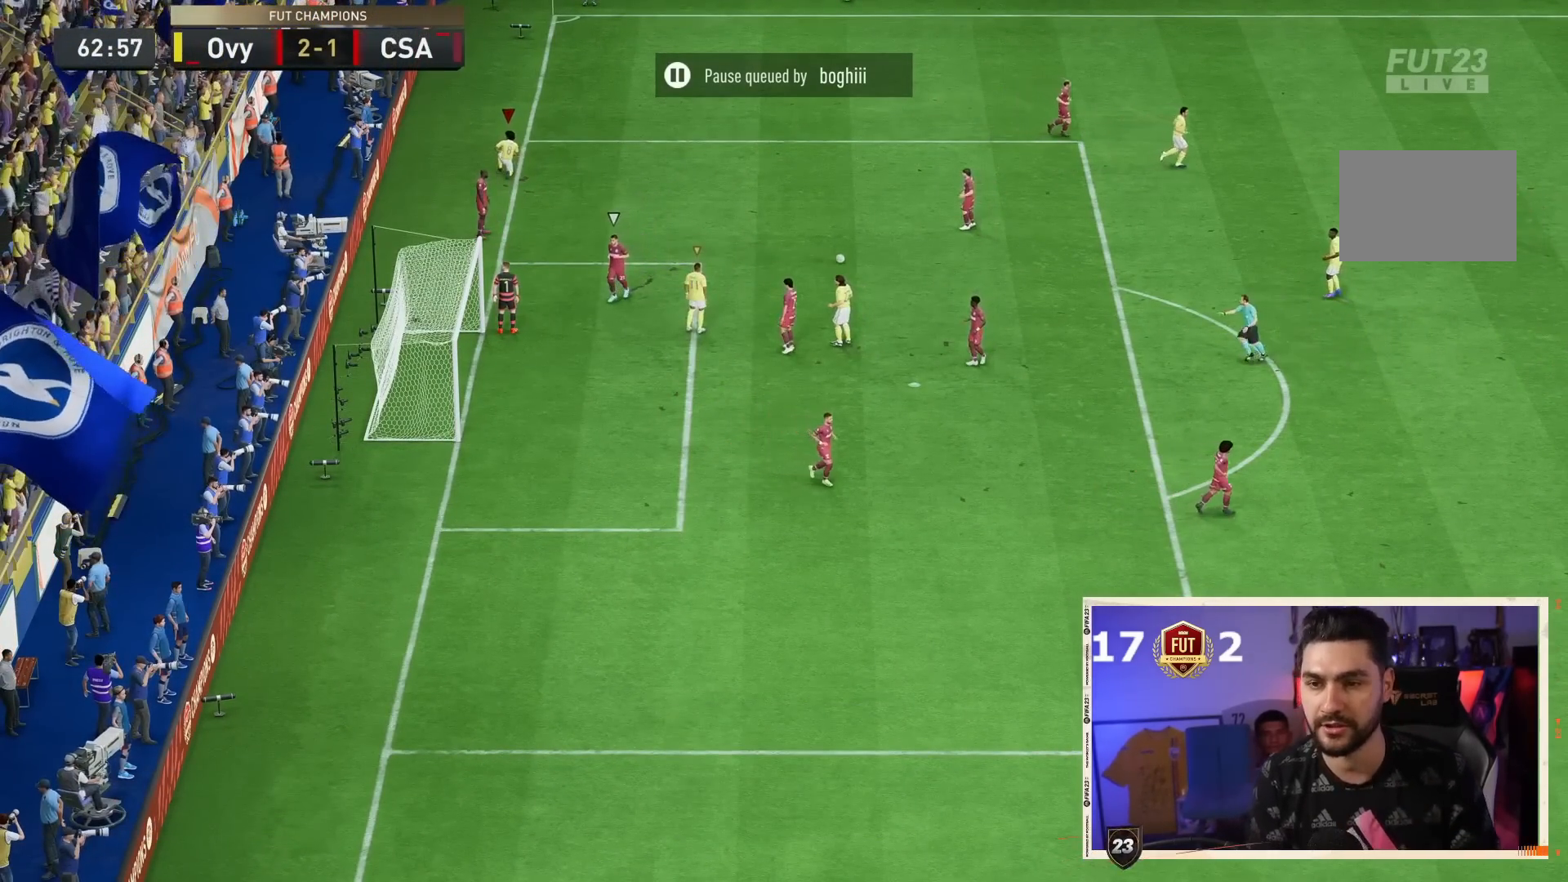
{"dt_ms": 500, "buttons": [], "left_stick": "center", "right_stick": "center"}
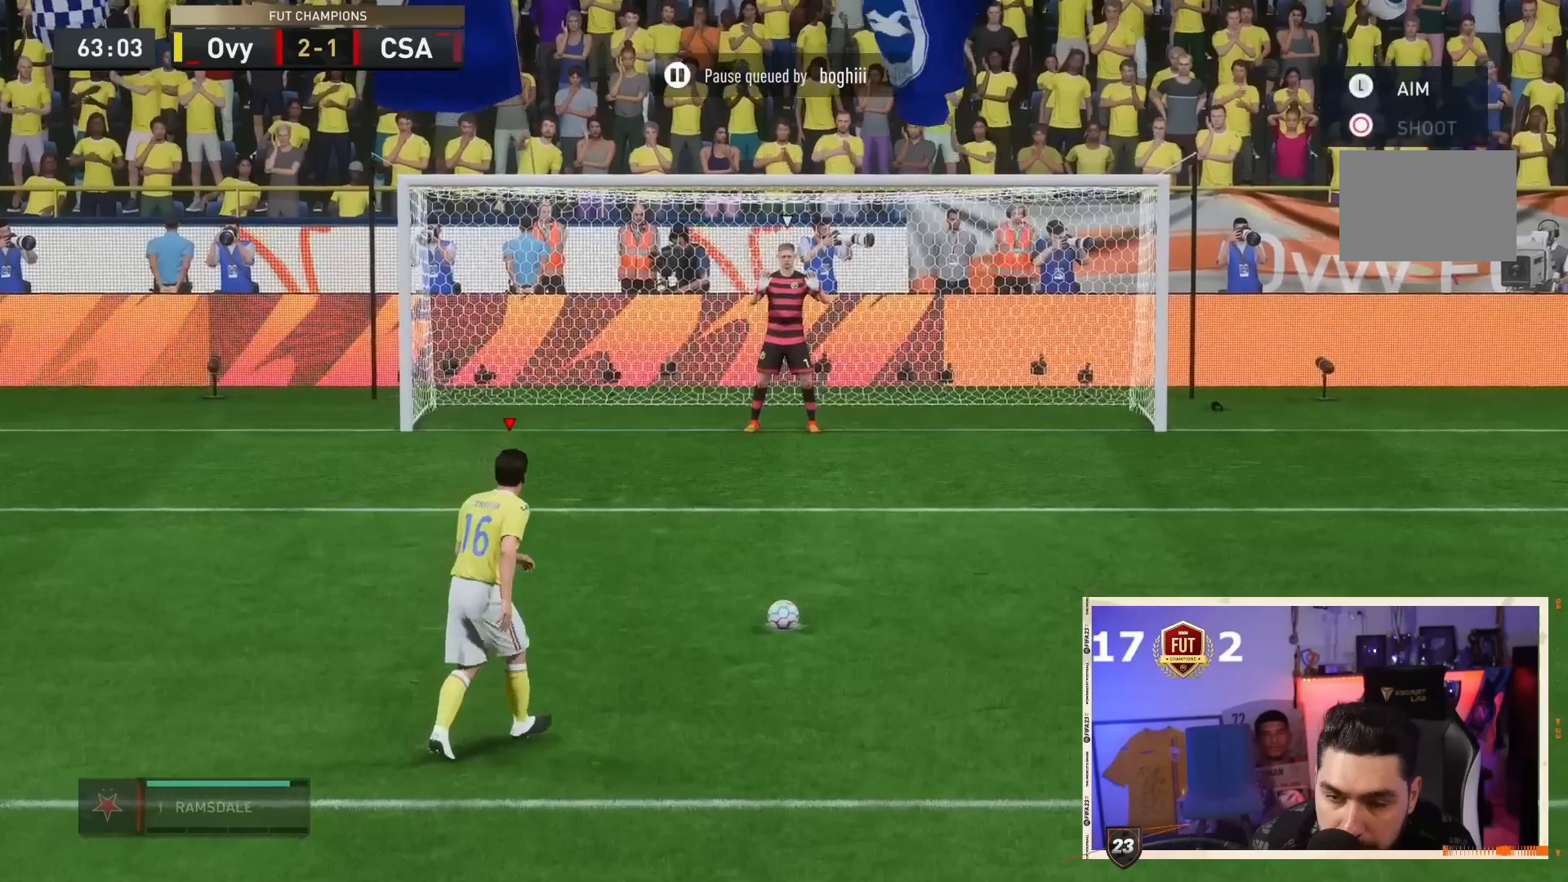
{"dt_ms": 500, "buttons": [], "left_stick": "center", "right_stick": "center", "events": []}
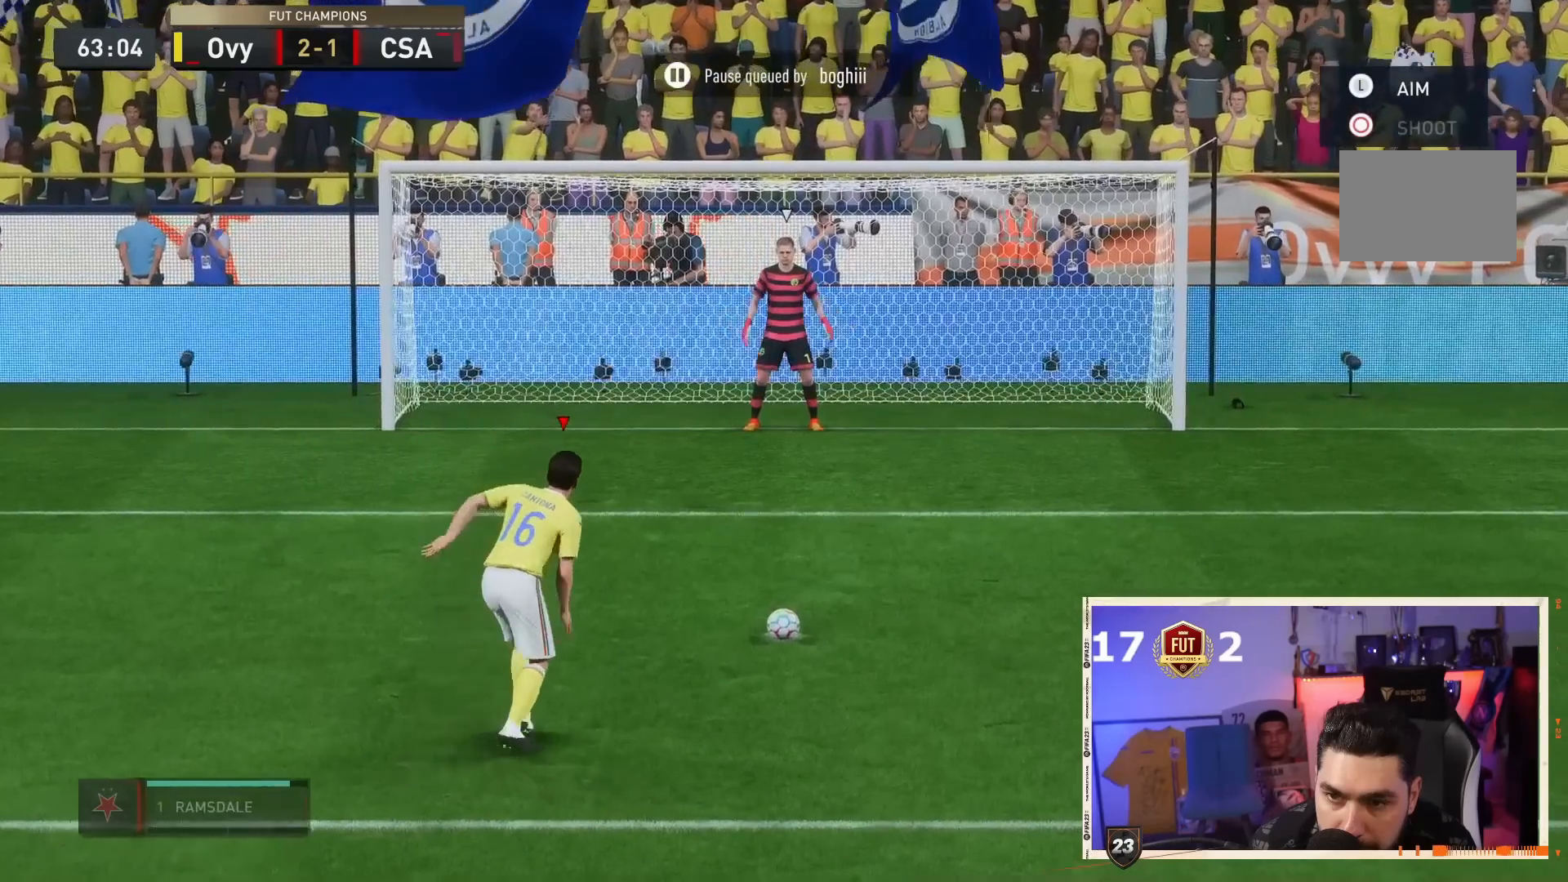
{"dt_ms": 500, "buttons": [], "left_stick": "center", "right_stick": "center", "events": []}
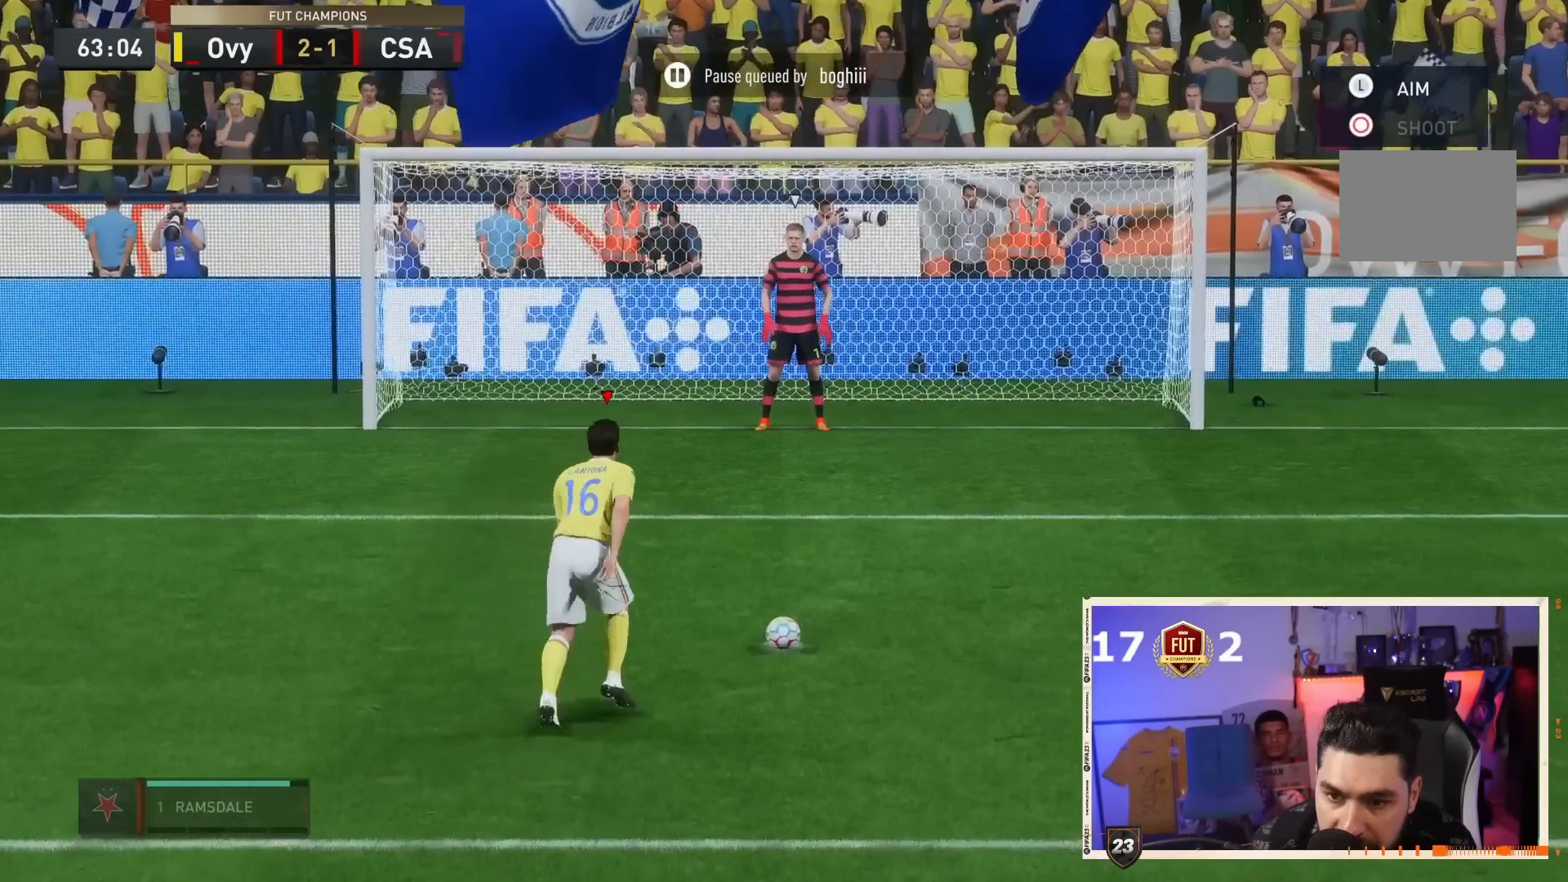
{"dt_ms": 500, "buttons": [], "left_stick": "center", "right_stick": "center", "events": []}
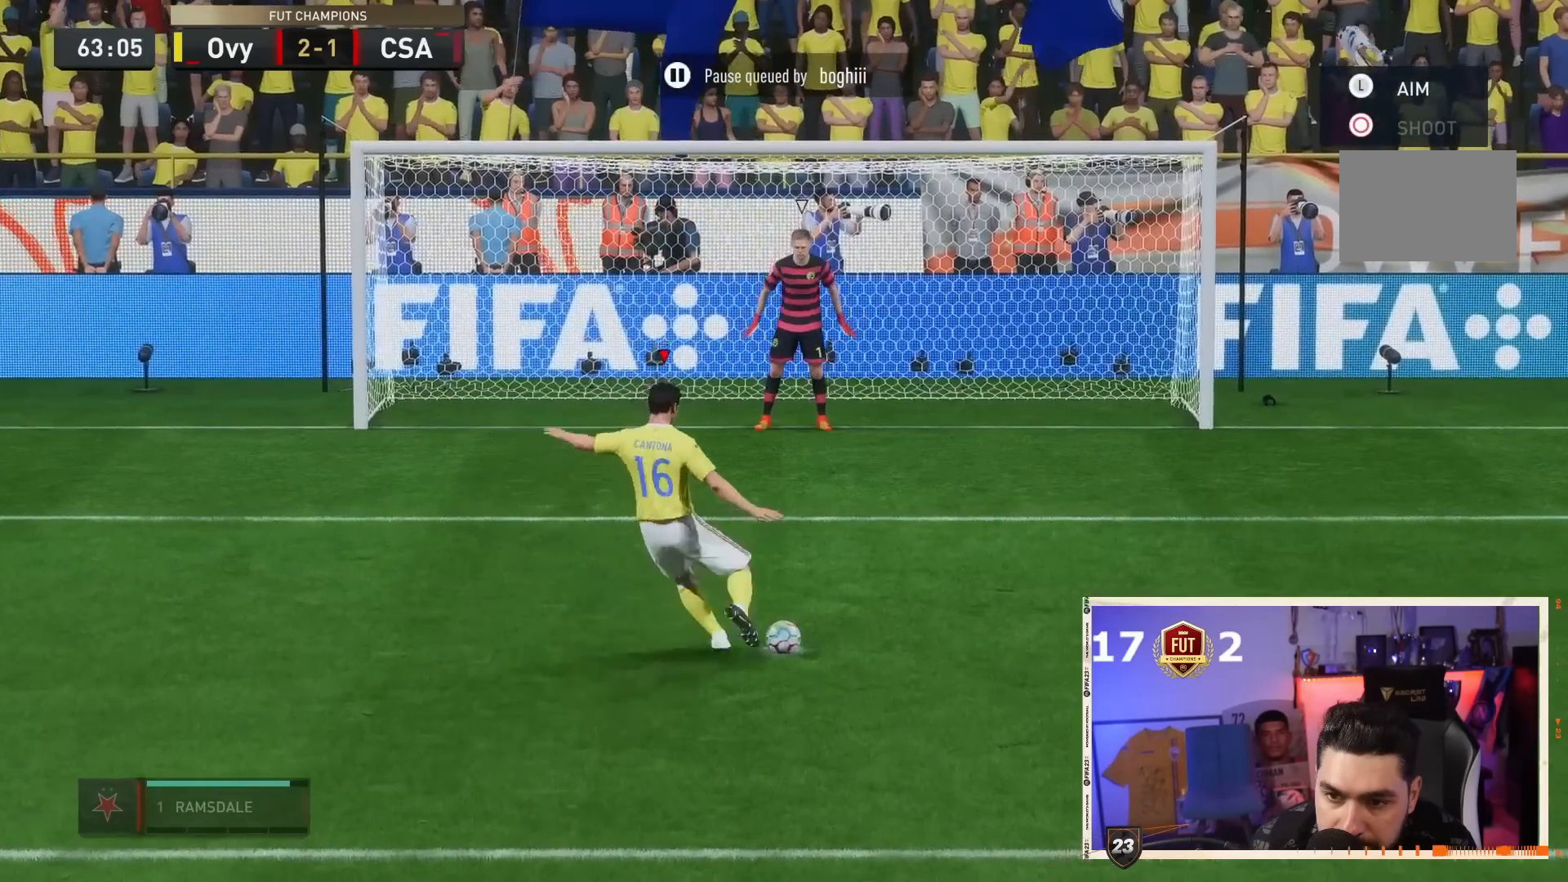
{"dt_ms": 500, "buttons": [], "left_stick": "center", "right_stick": "center", "events": []}
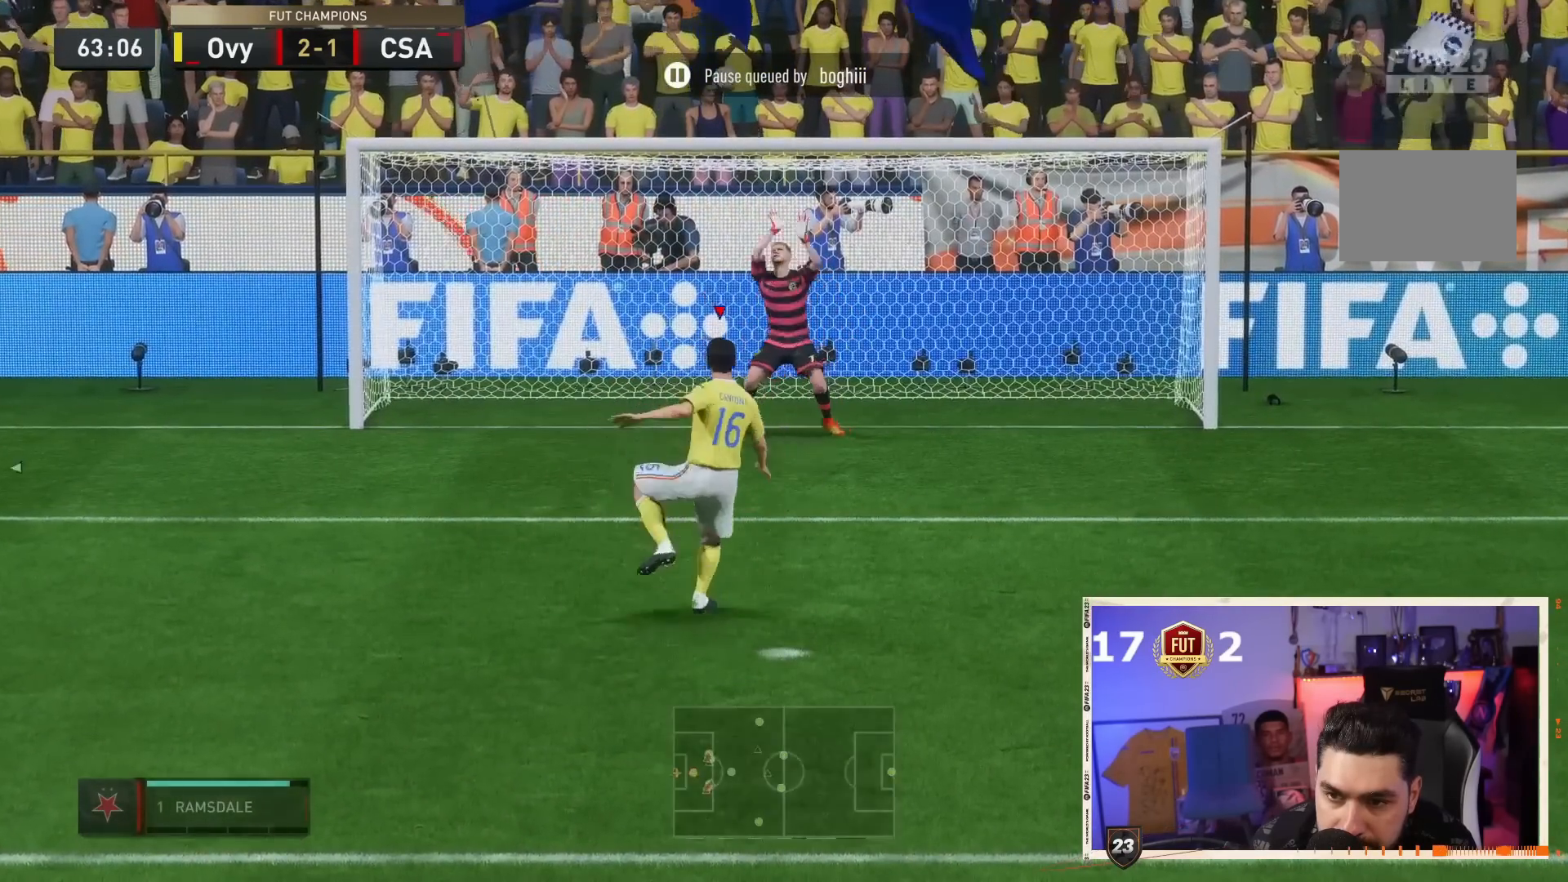
{"dt_ms": 500, "buttons": [], "left_stick": "center", "right_stick": "center", "events": []}
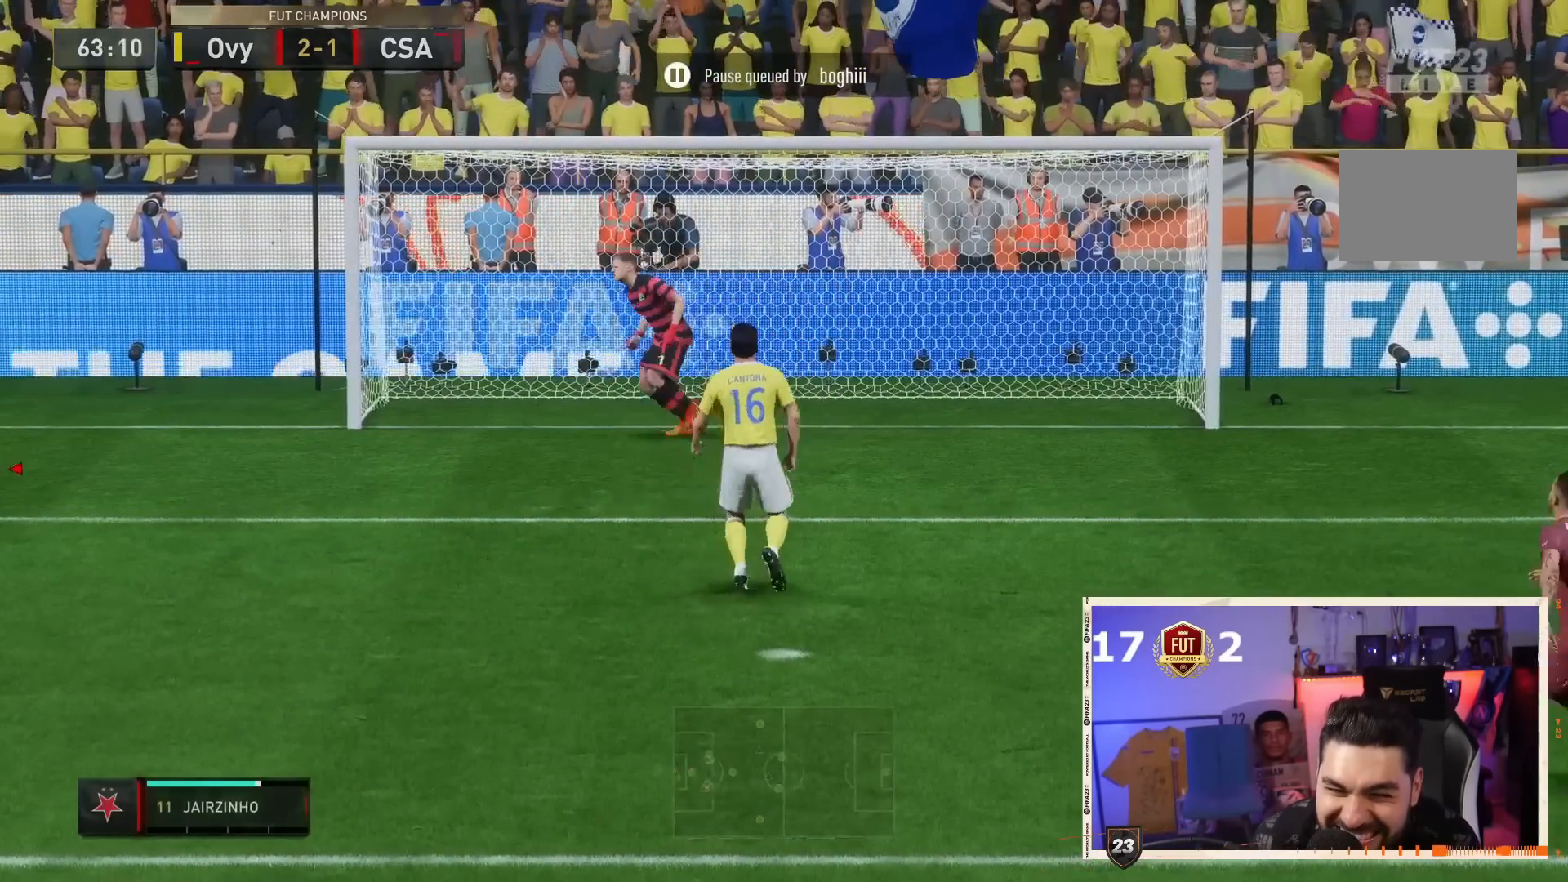
{"dt_ms": 500, "buttons": [], "left_stick": "down-left", "right_stick": "center", "events": [[317, "left_stick", "down-left"]]}
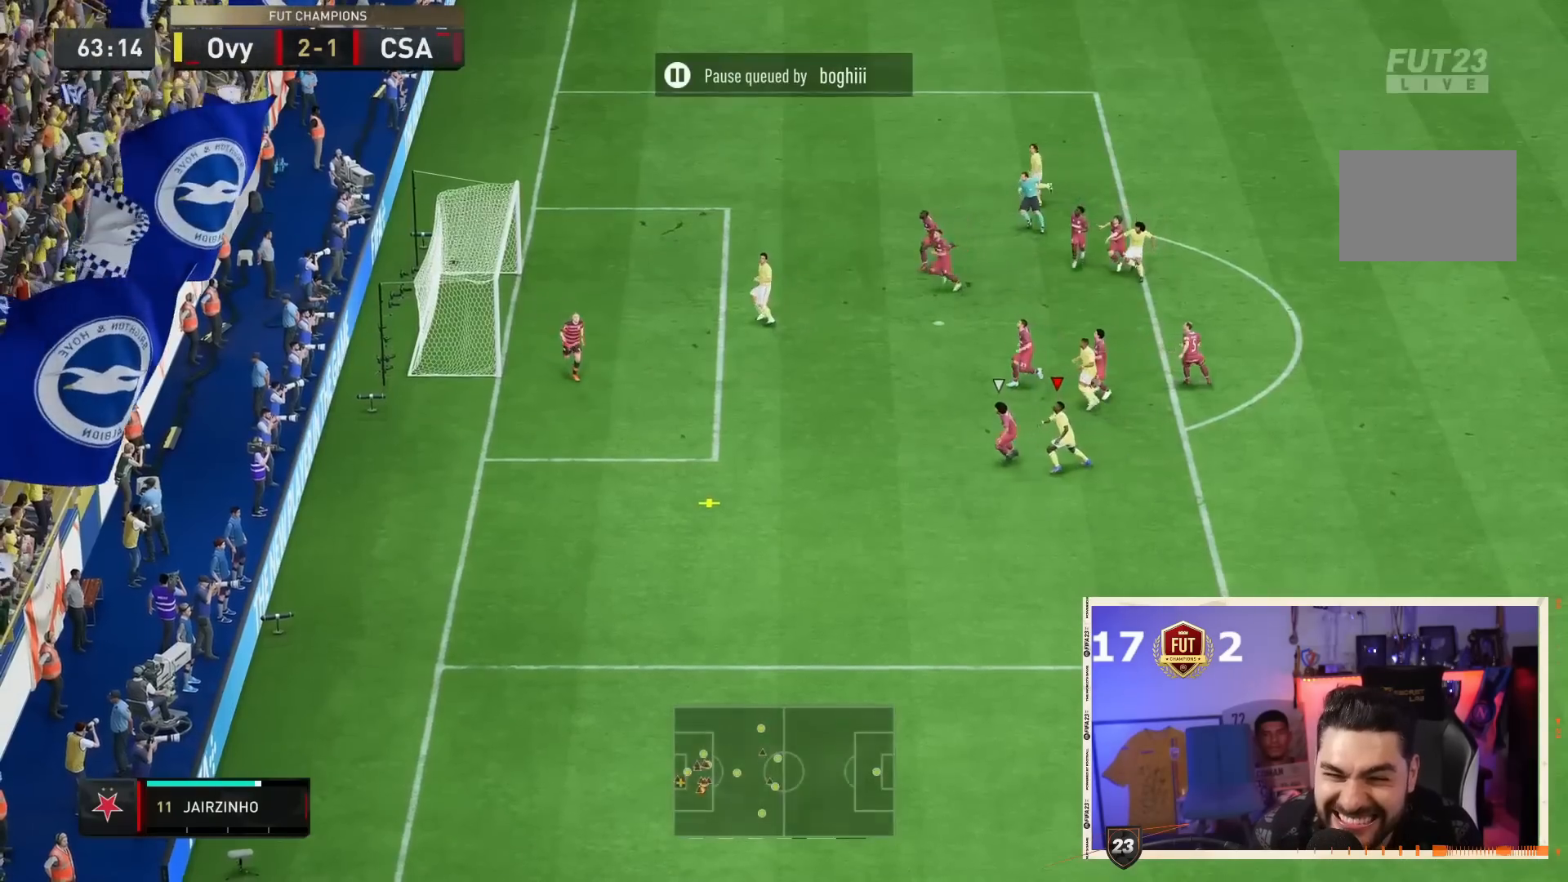
{"dt_ms": 500, "buttons": [], "left_stick": "down-left", "right_stick": "center", "events": [[233, "left_stick", "down"], [450, "left_stick", "down-left"]]}
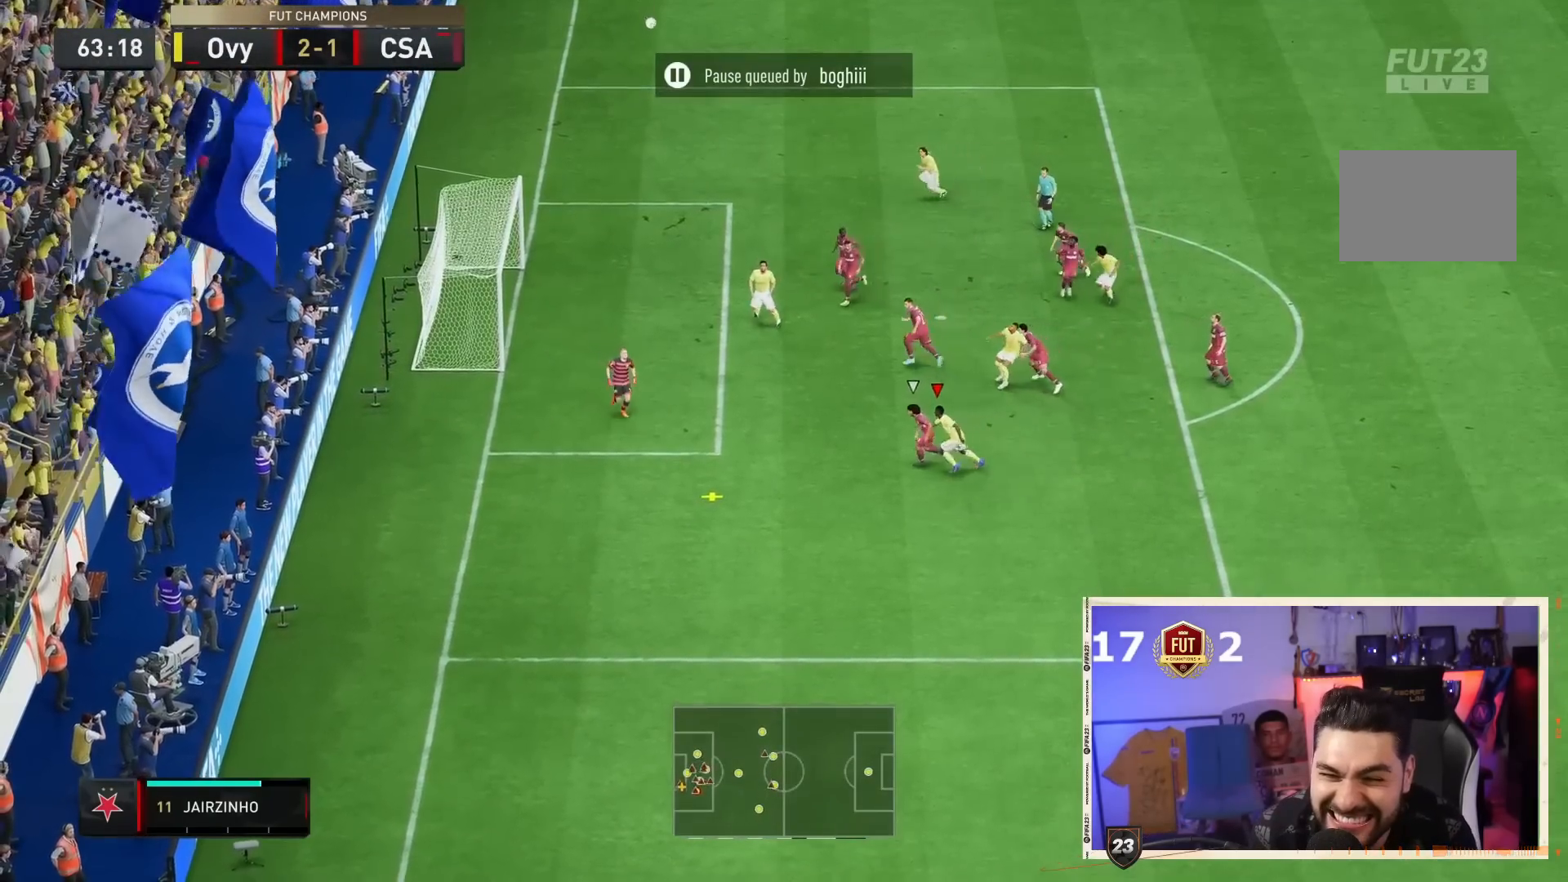
{"dt_ms": 500, "buttons": ["R2"], "left_stick": "down-left", "right_stick": "center", "events": [[67, "R2", "down"]]}
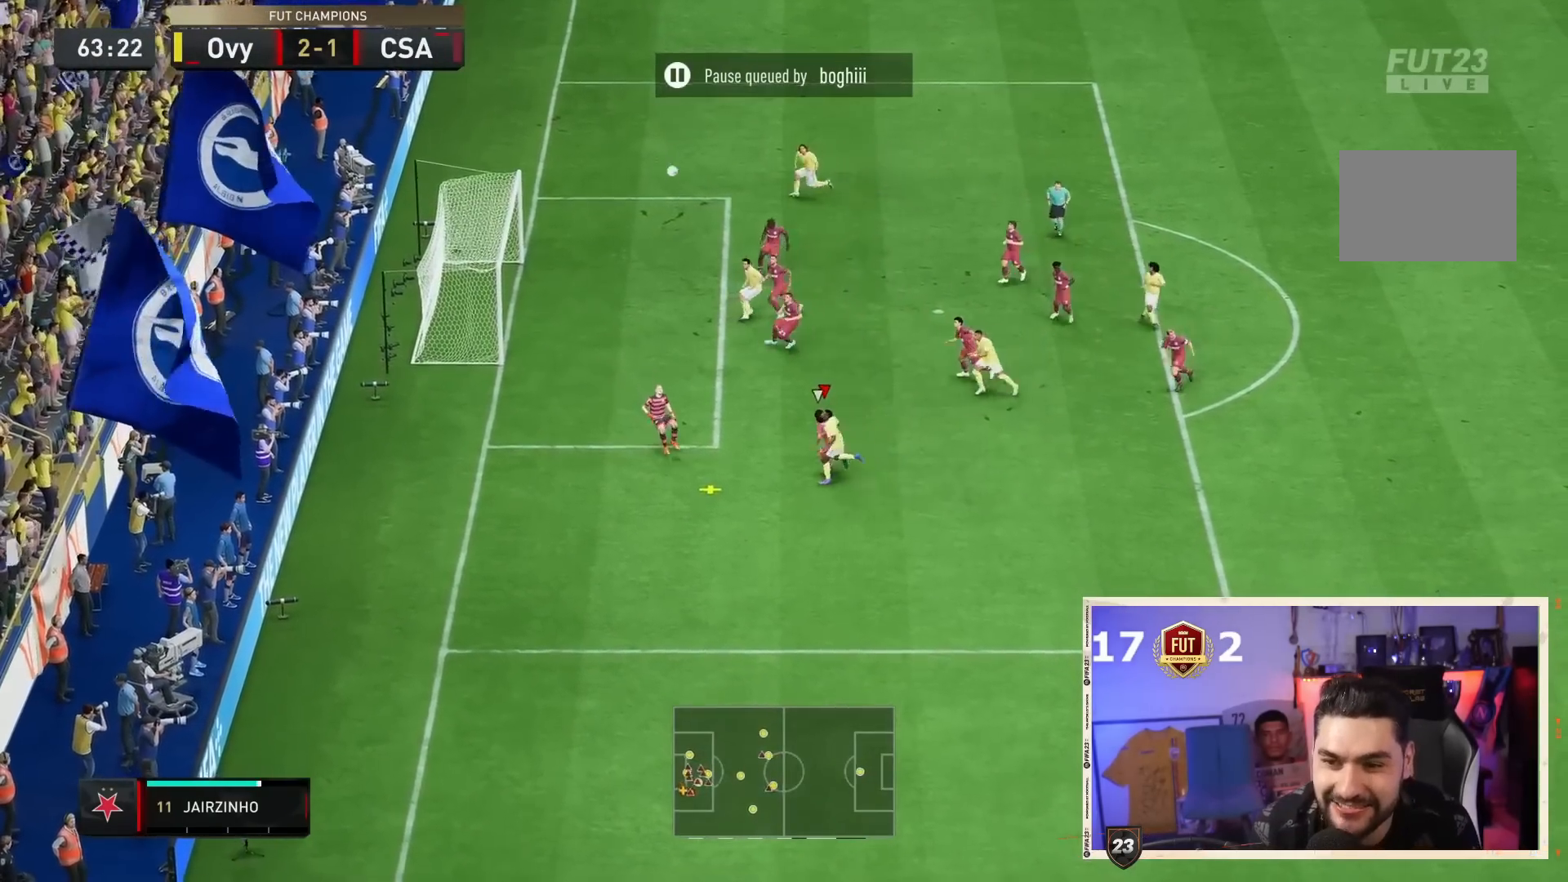
{"dt_ms": 1000, "buttons": ["R2"], "left_stick": "left", "right_stick": "center", "events": [[783, "left_stick", "left"]]}
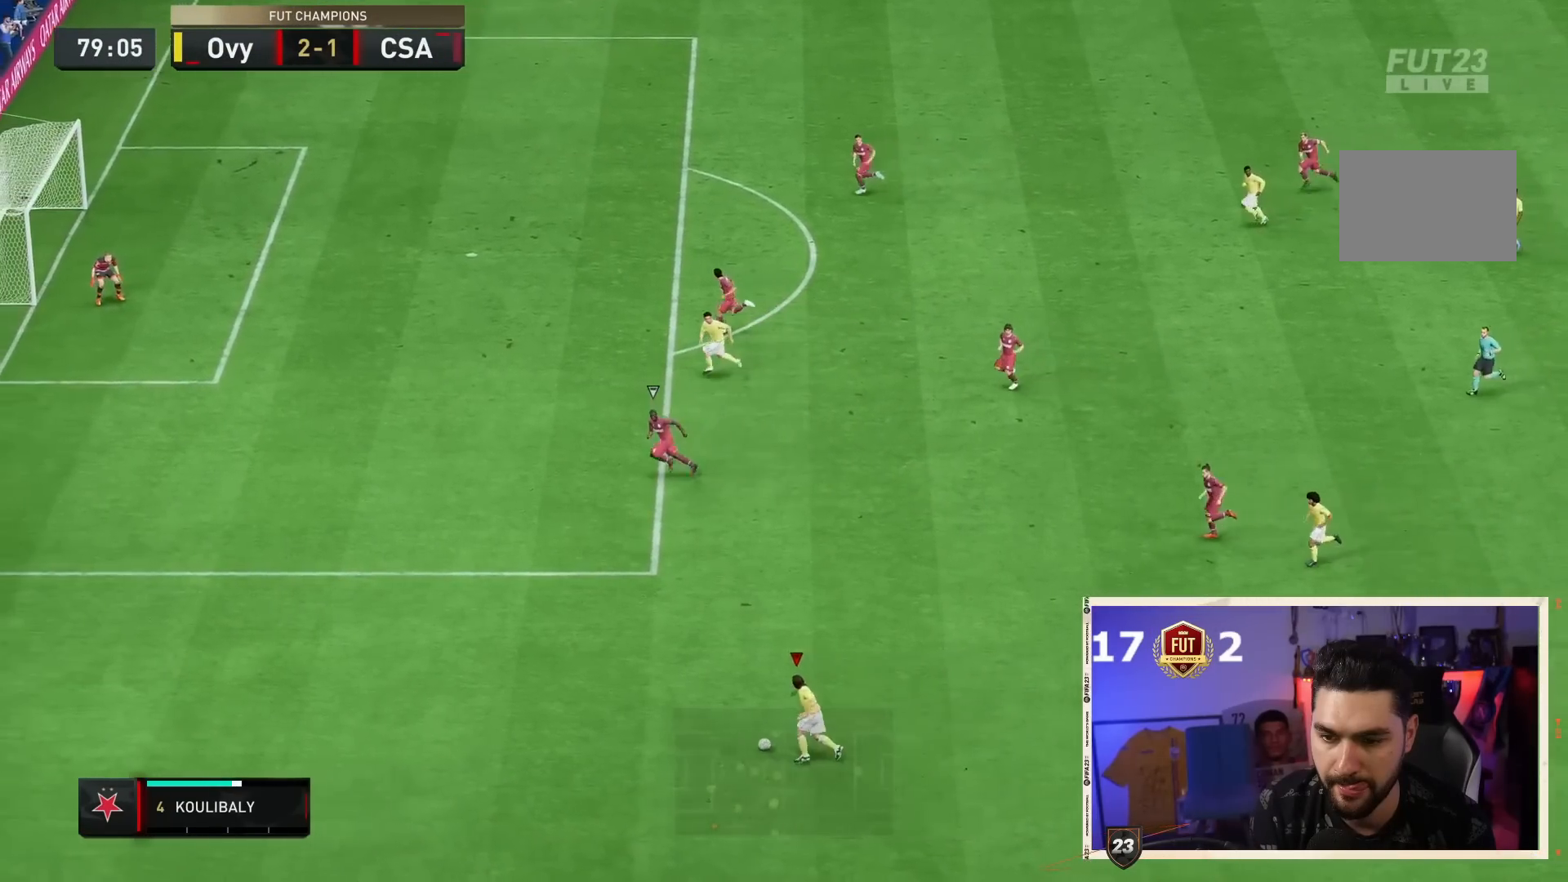
{"dt_ms": 500, "buttons": ["R2"], "left_stick": "left", "right_stick": "center", "events": []}
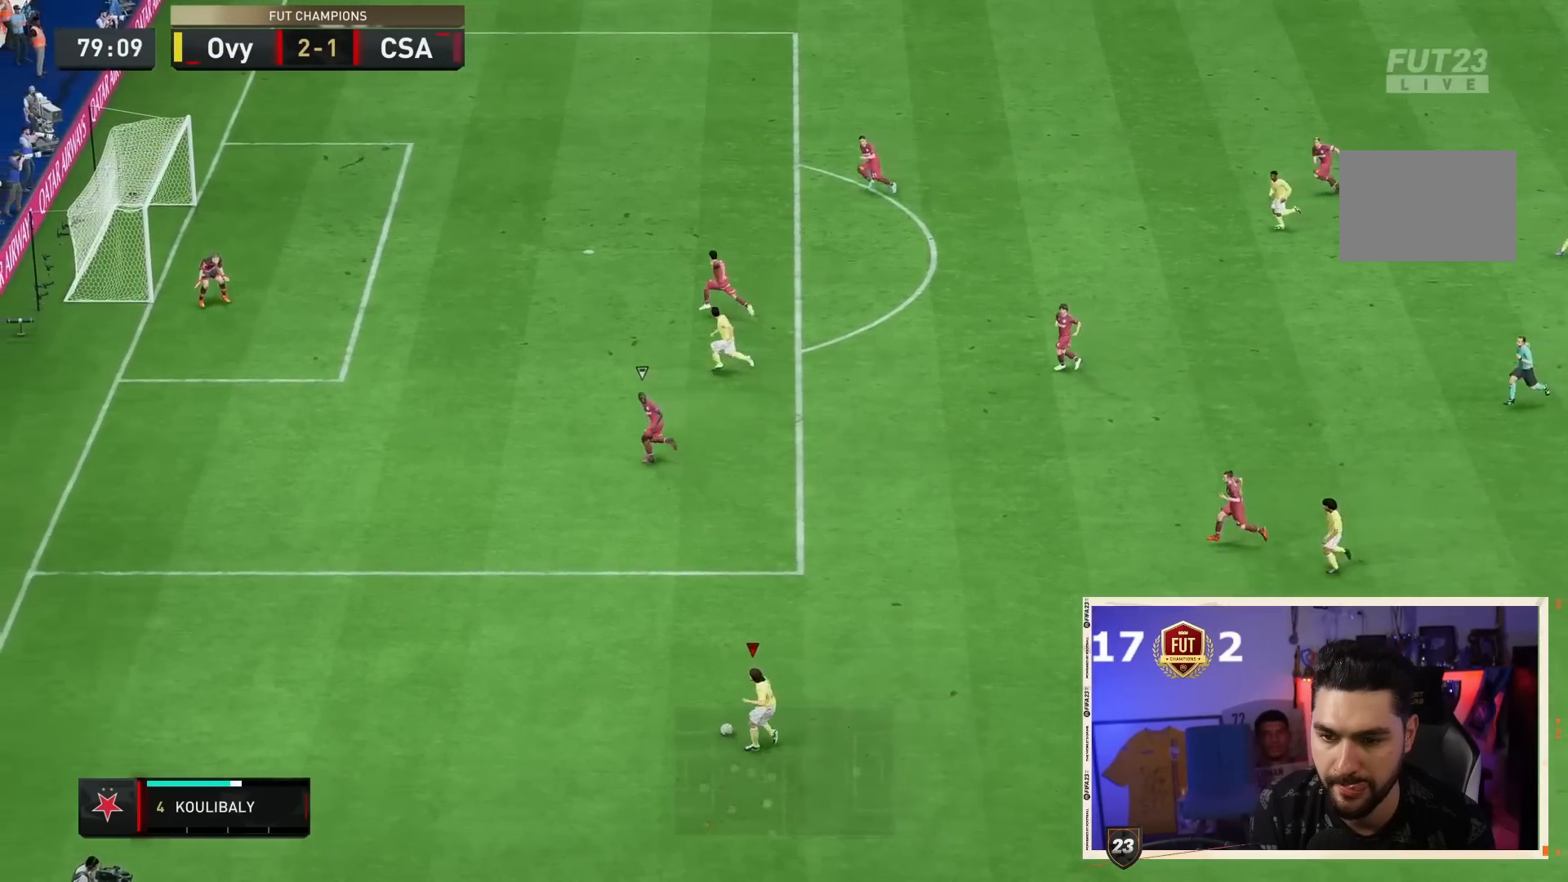
{"dt_ms": 1000, "buttons": [], "left_stick": "left", "right_stick": "right"}
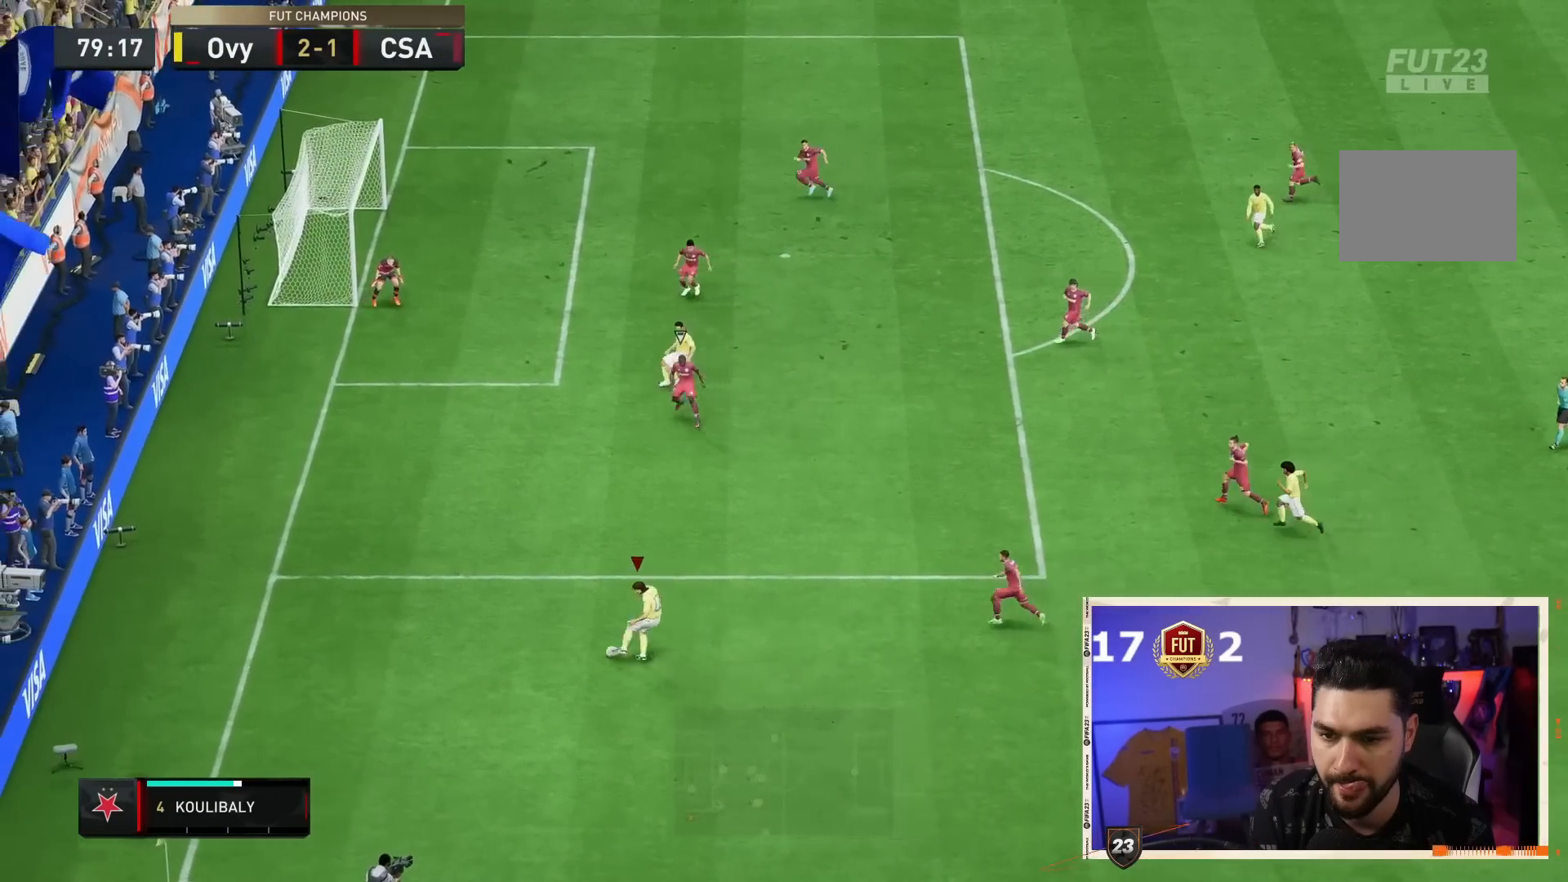
{"dt_ms": 500, "buttons": ["L1"], "left_stick": "left", "right_stick": "left", "events": [[50, "right_stick", "center"], [483, "L1", "down"], [500, "right_stick", "left"]]}
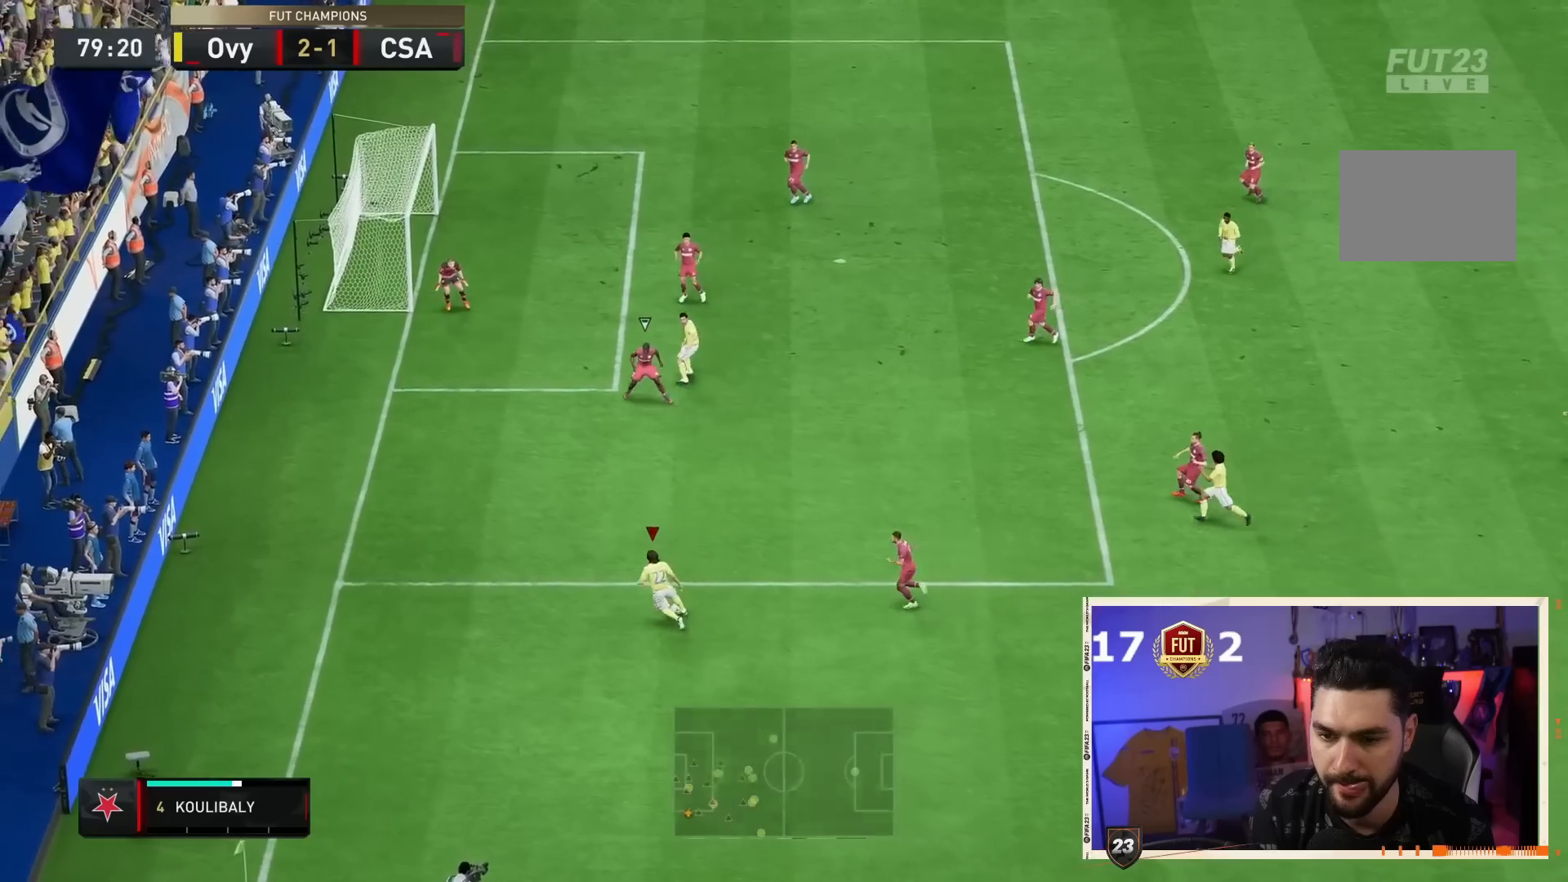
{"dt_ms": 500, "buttons": [], "left_stick": "left", "right_stick": "center", "events": [[83, "right_stick", "down"], [317, "right_stick", "center"], [483, "L1", "up"]]}
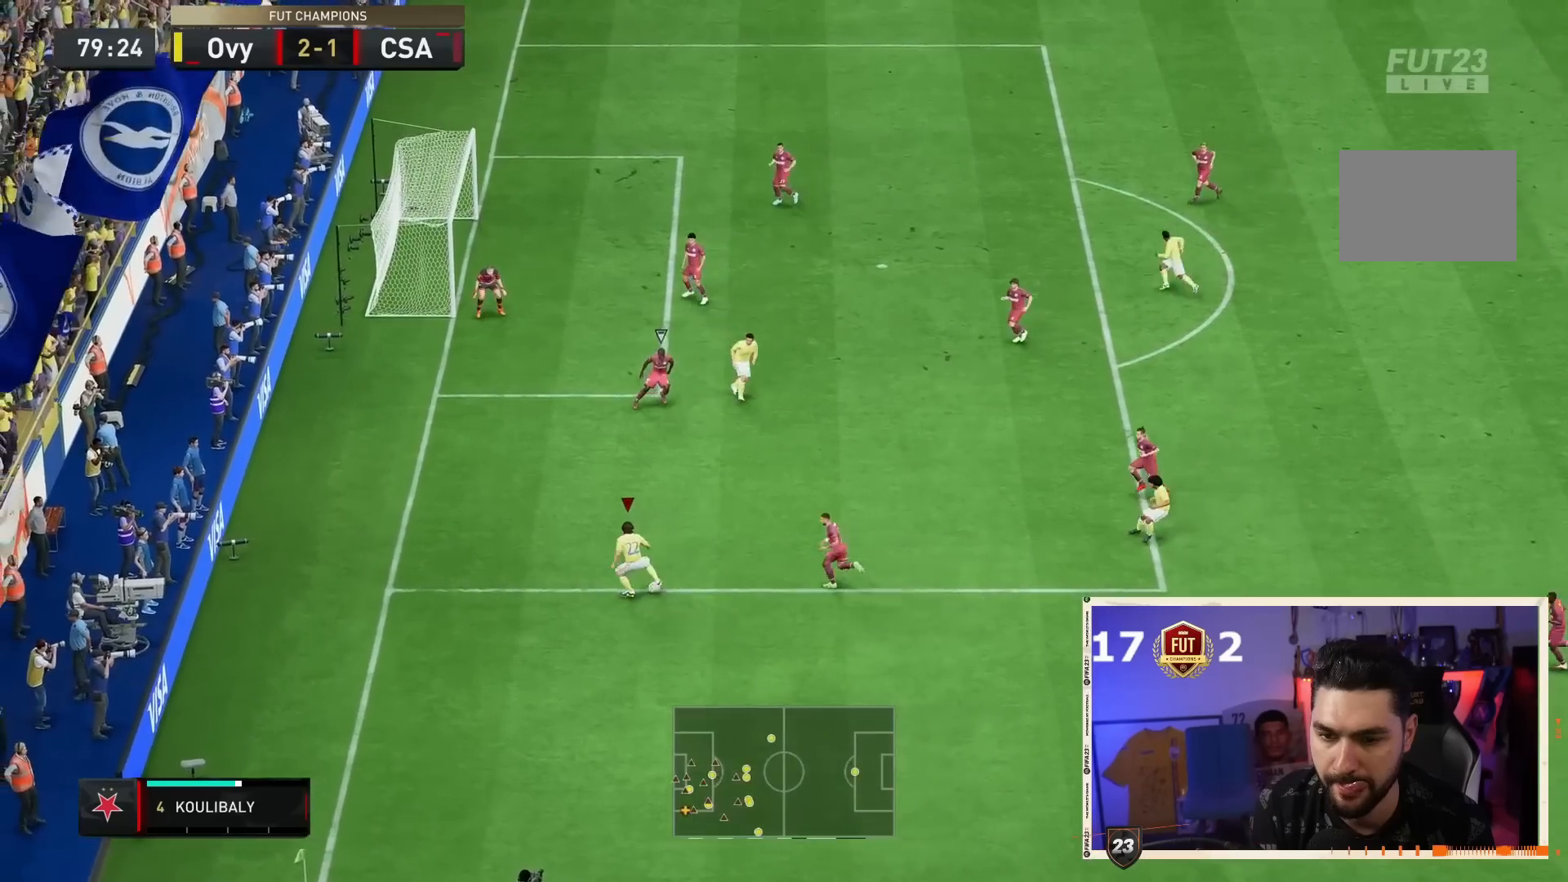
{"dt_ms": 500, "buttons": [], "left_stick": "up", "right_stick": "center", "events": [[317, "left_stick", "up-left"], [467, "left_stick", "up"]]}
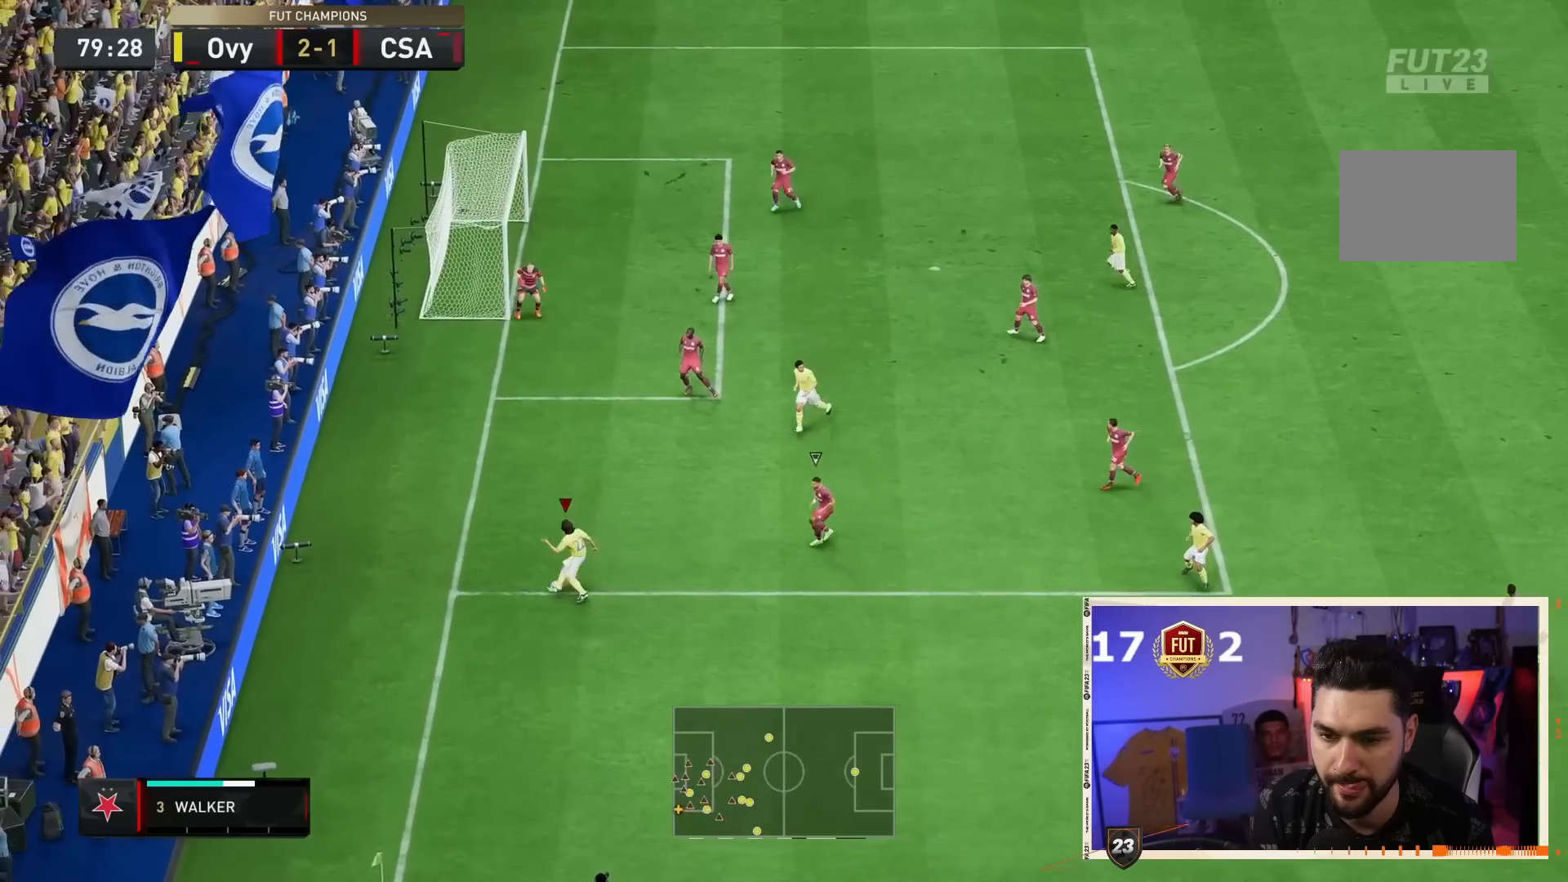
{"dt_ms": 500, "buttons": ["R2"], "left_stick": "up", "right_stick": "center", "events": [[483, "R2", "down"]]}
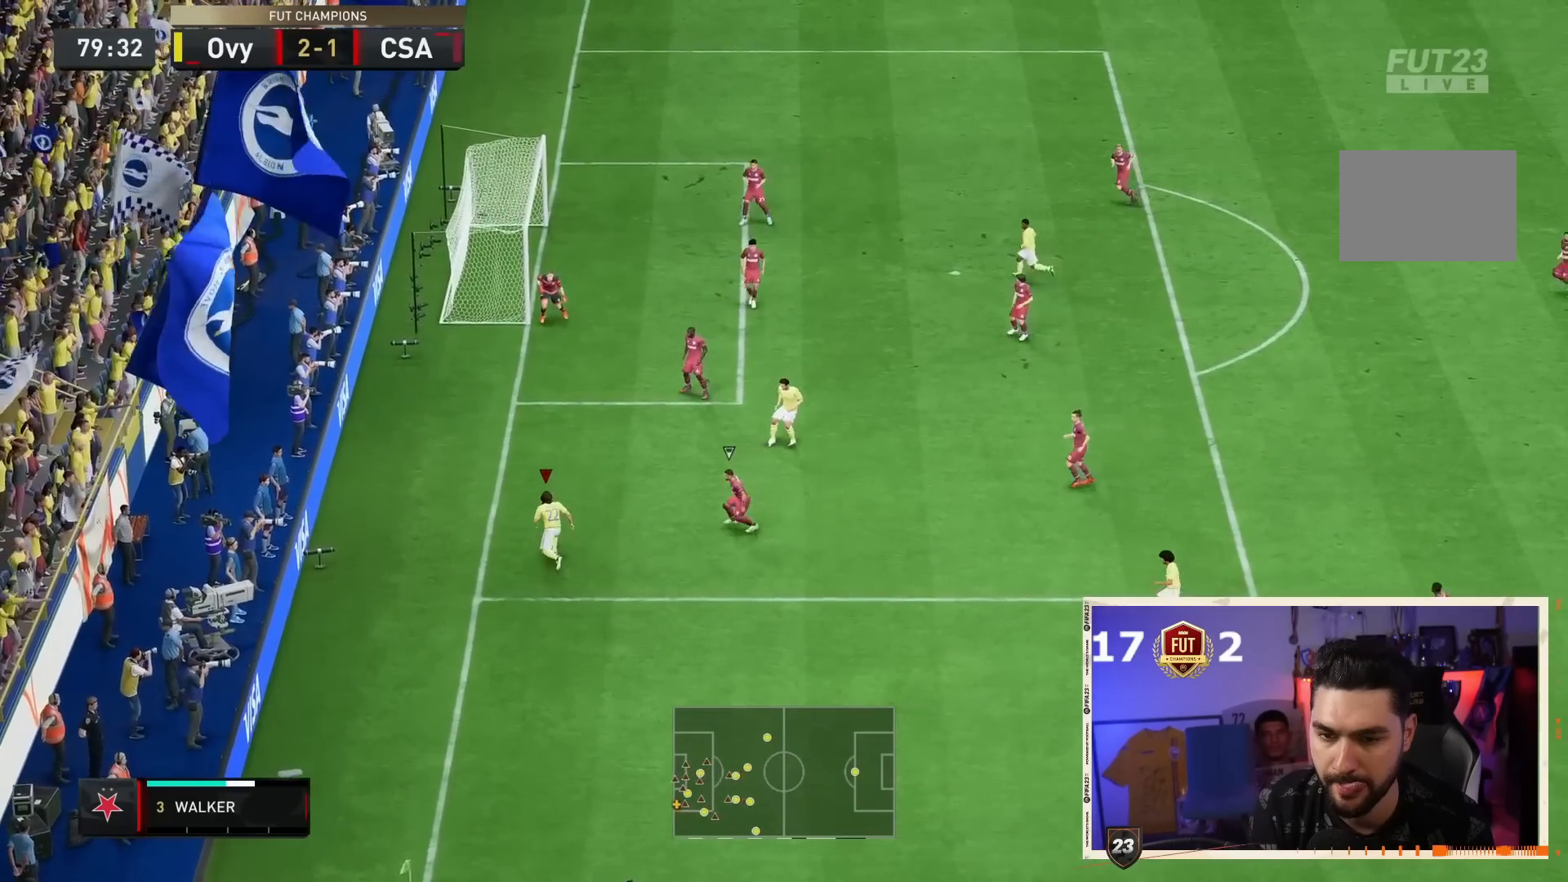
{"dt_ms": 500, "buttons": [], "left_stick": "up", "right_stick": "center"}
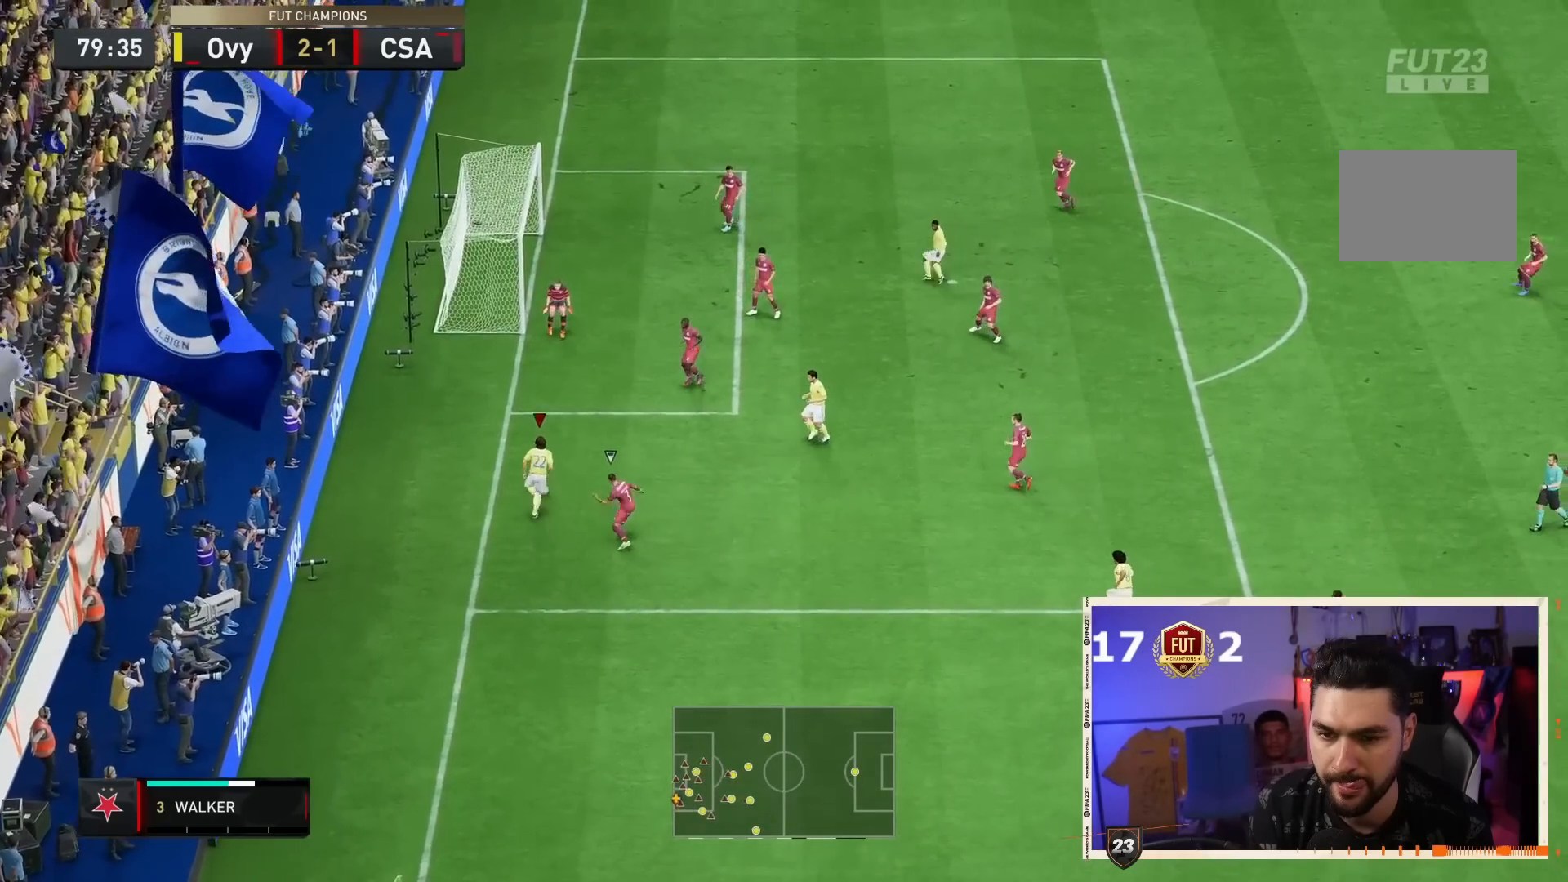
{"dt_ms": 500, "buttons": [], "left_stick": "right", "right_stick": "center", "events": [[33, "right_stick", "down-right"], [300, "left_stick", "right"], [300, "right_stick", "down-left"], [350, "right_stick", "center"], [400, "CROSS", "down"], [483, "CROSS", "up"]]}
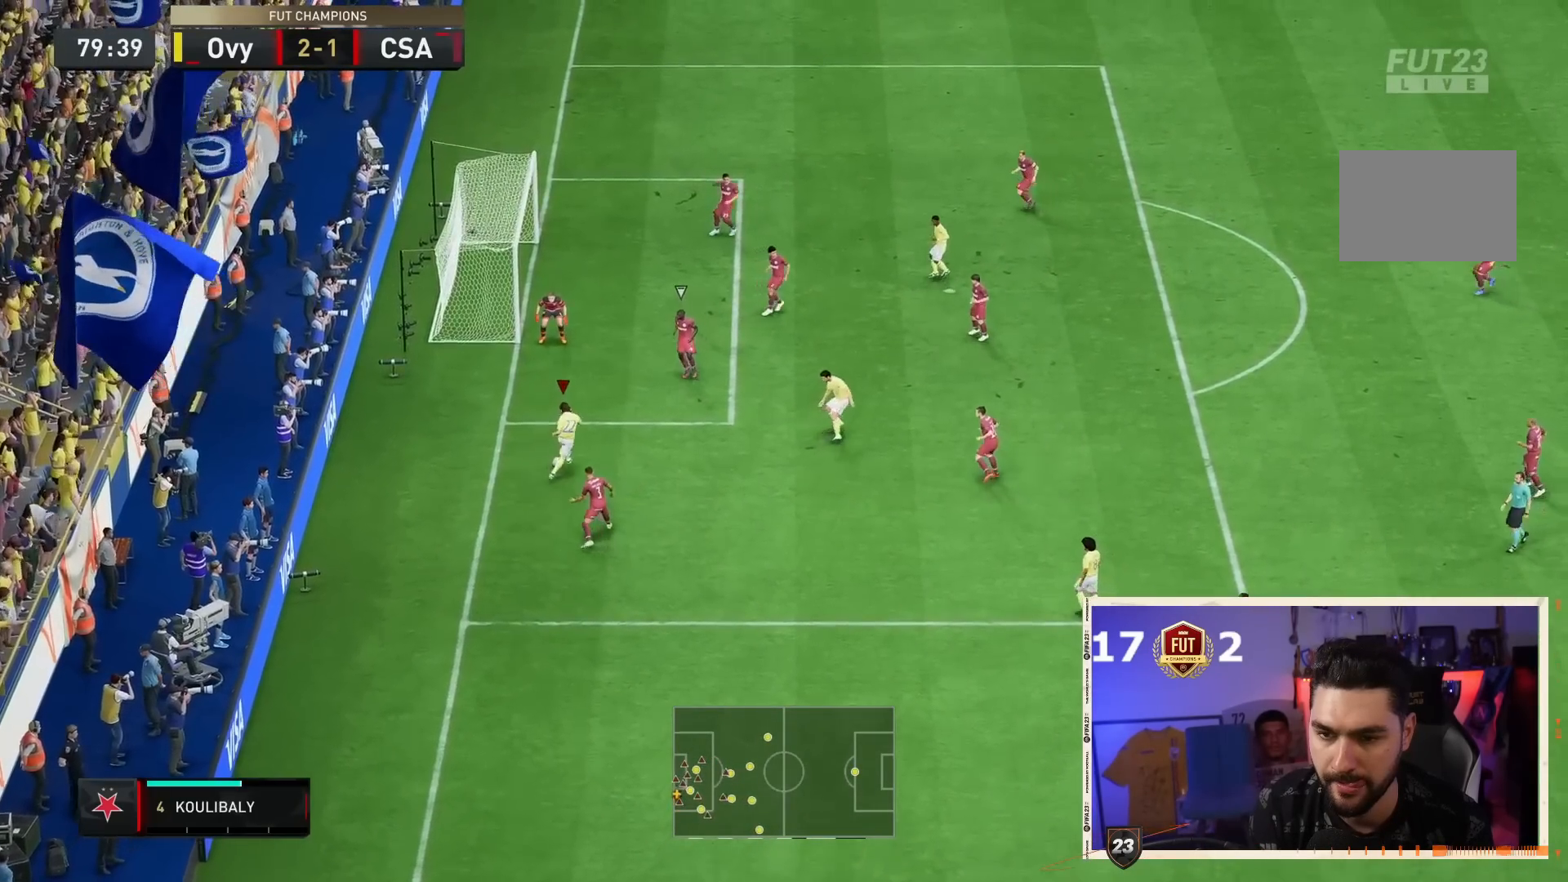
{"dt_ms": 500, "buttons": [], "left_stick": "up-right", "right_stick": "center", "events": [[350, "left_stick", "up-right"]]}
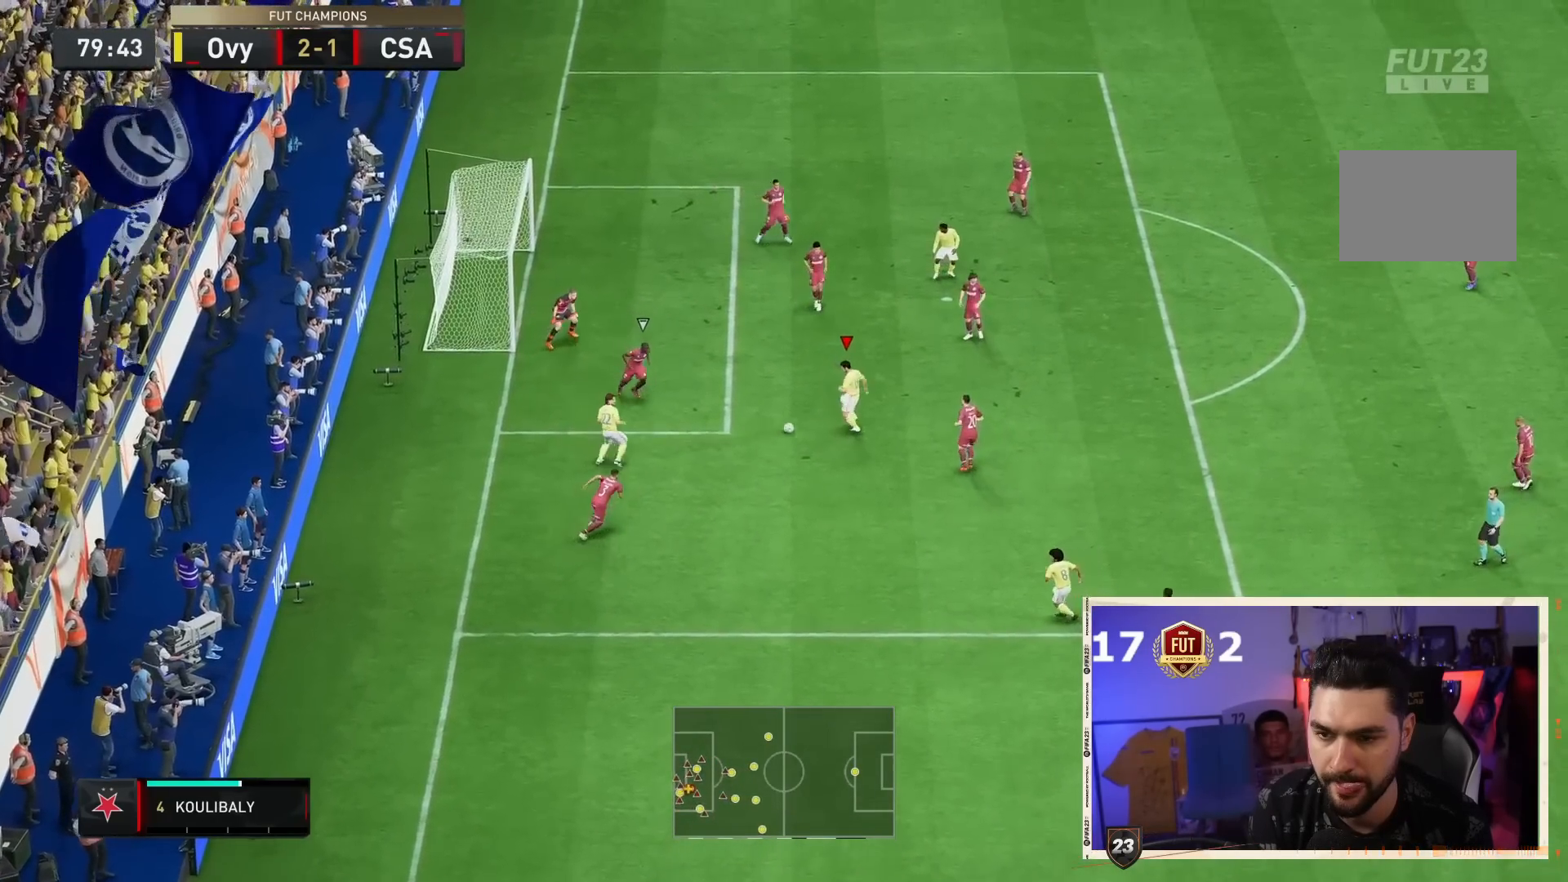
{"dt_ms": 500, "buttons": ["CIRCLE"], "left_stick": "up-left", "right_stick": "center", "events": [[350, "CIRCLE", "down"], [350, "left_stick", "up-left"]]}
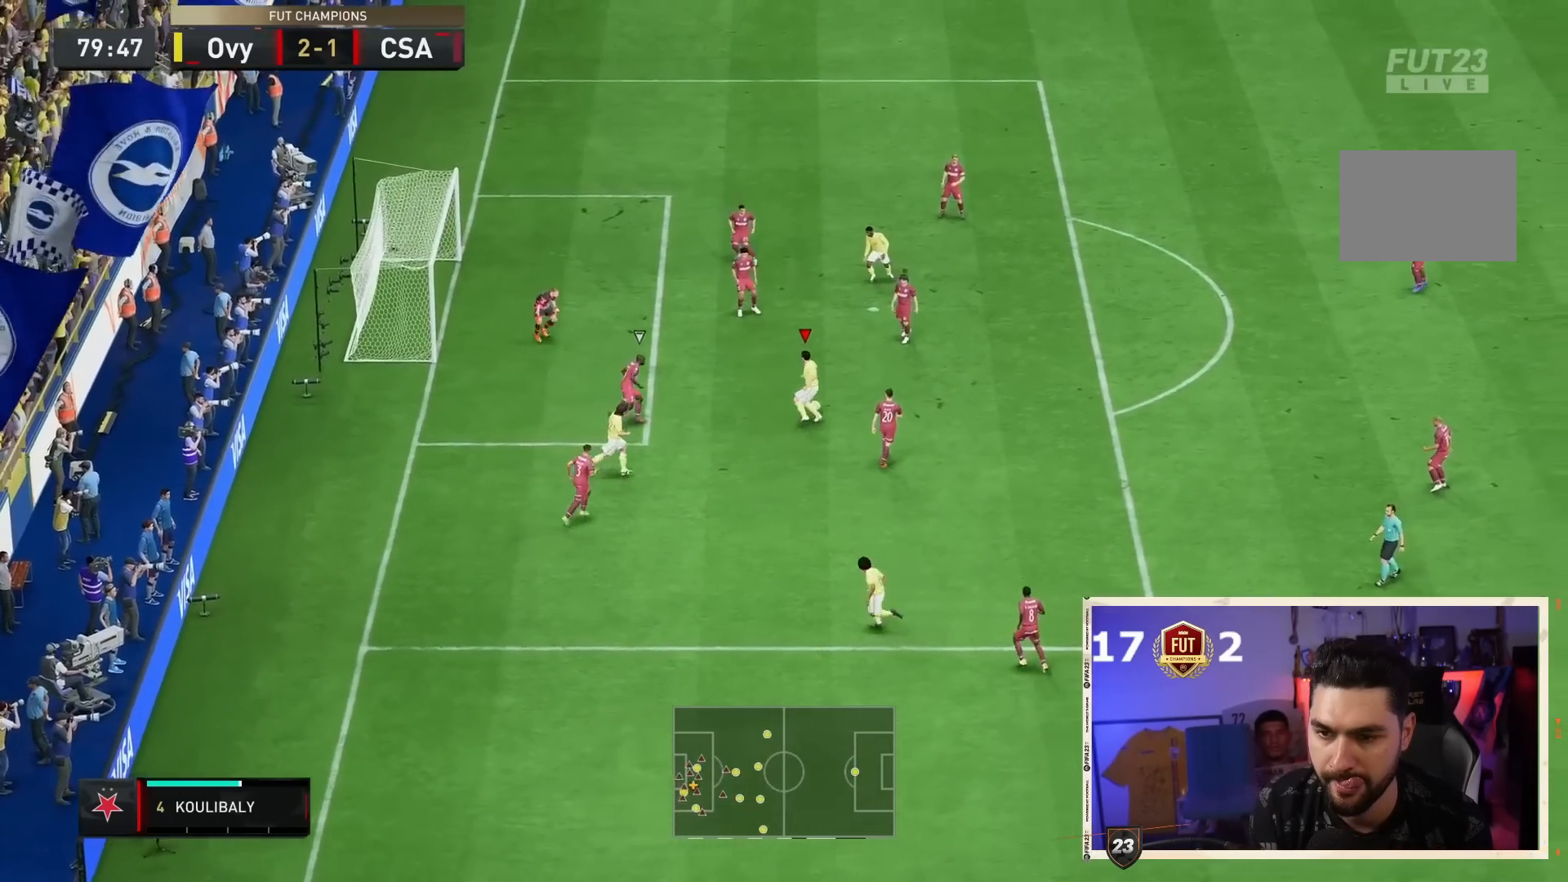
{"dt_ms": 500, "buttons": [], "left_stick": "up-left", "right_stick": "center", "events": [[83, "CIRCLE", "up"]]}
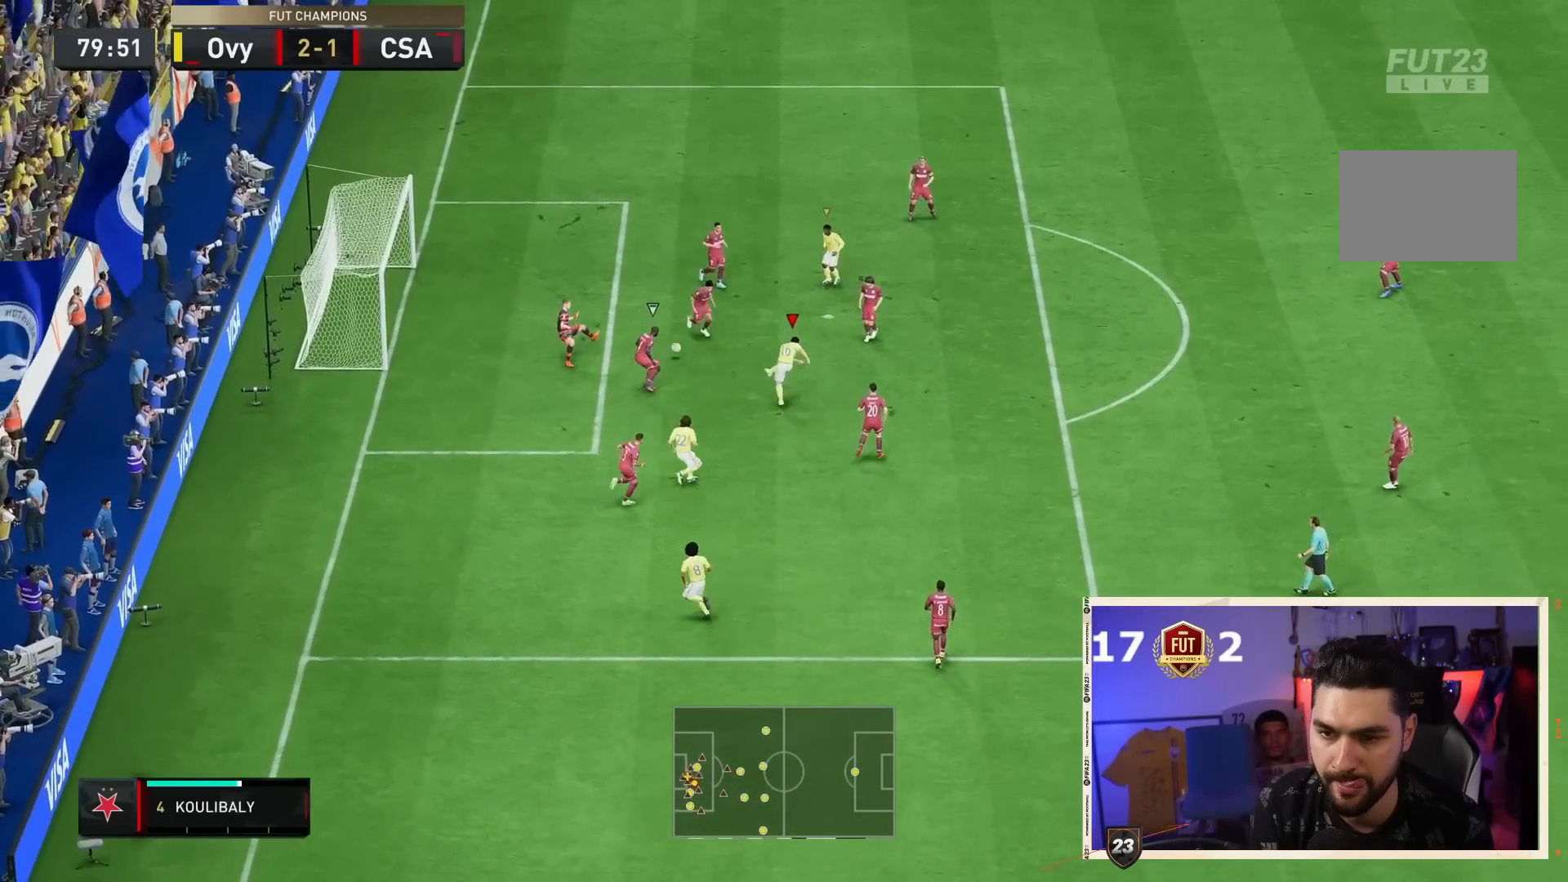
{"dt_ms": 500, "buttons": [], "left_stick": "up-left", "right_stick": "center", "events": []}
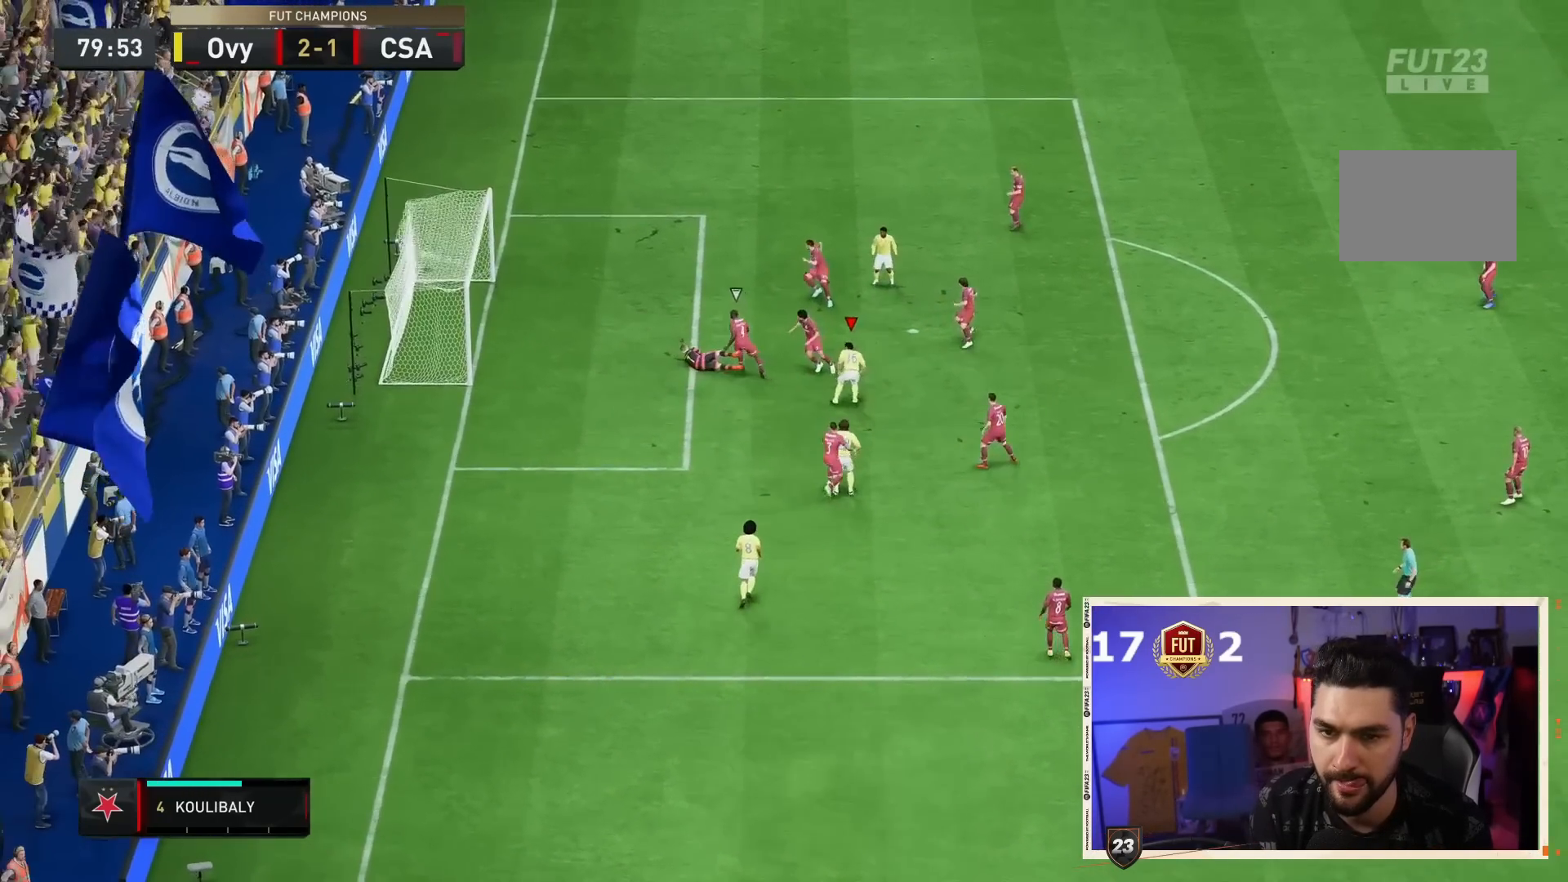
{"dt_ms": 500, "buttons": [], "left_stick": "center", "right_stick": "center", "events": [[183, "left_stick", "center"]]}